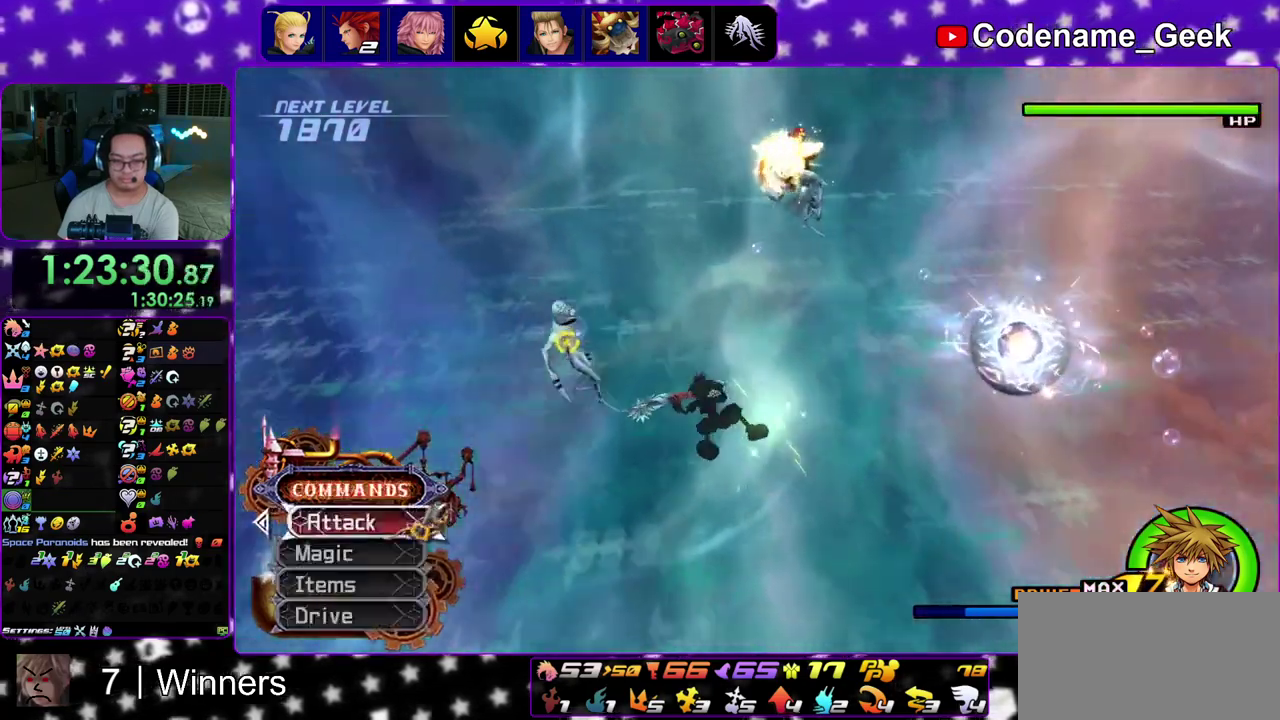
Gameplay with a controller (Nintendo layout); each line is a JSON object with the inputs held at the frame after it (dt_ms = milliseconds from this image to that frame). "events" lists button and stick changes between this image and that frame as [ms after this image, input, new state], when the widget could be followed in between. This overlay highlights the sticks when they move; stick clicks (L3 R3) are not distinguishable. Not read: L3 R3.
{"dt_ms": 300, "buttons": [], "left_stick": "up-left", "right_stick": "center"}
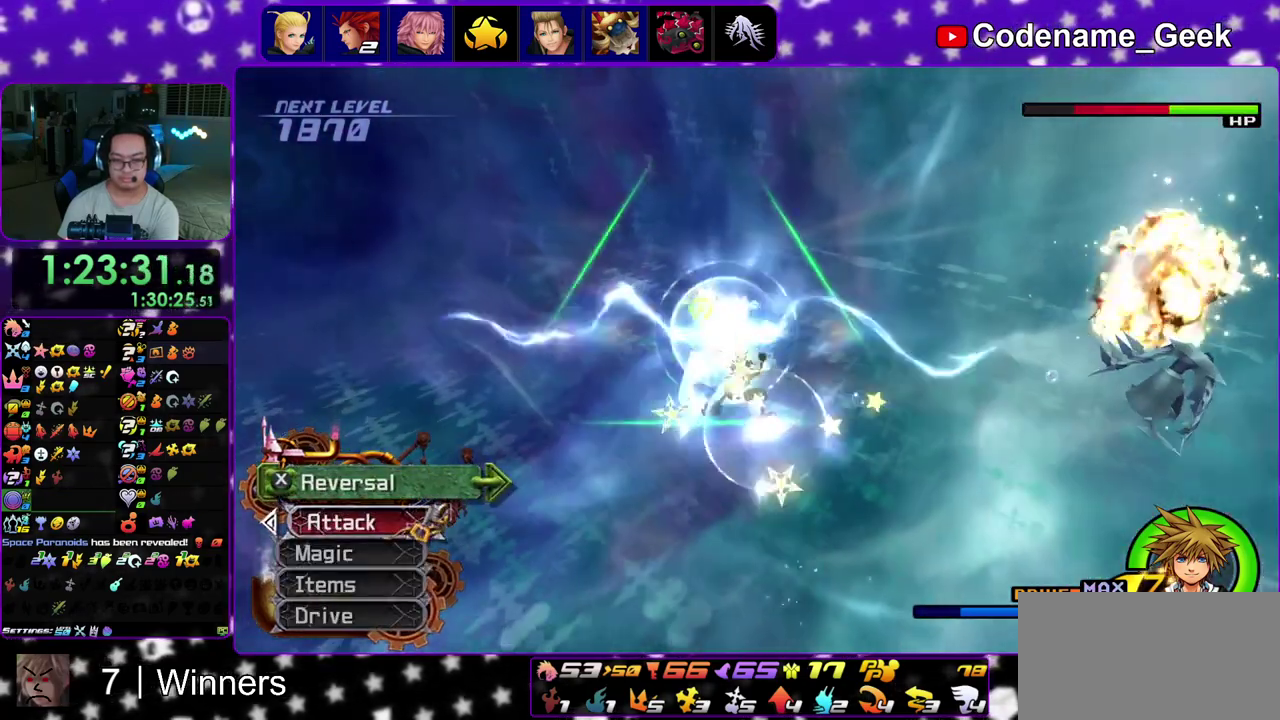
{"dt_ms": 600, "buttons": [], "left_stick": "up", "right_stick": "right", "events": [[33, "A", "down"], [67, "left_stick", "up"], [150, "right_stick", "down-right"], [183, "A", "up"], [233, "A", "down"], [233, "right_stick", "right"], [333, "right_stick", "center"], [383, "A", "up"], [450, "A", "down"], [567, "right_stick", "right"], [600, "A", "up"]]}
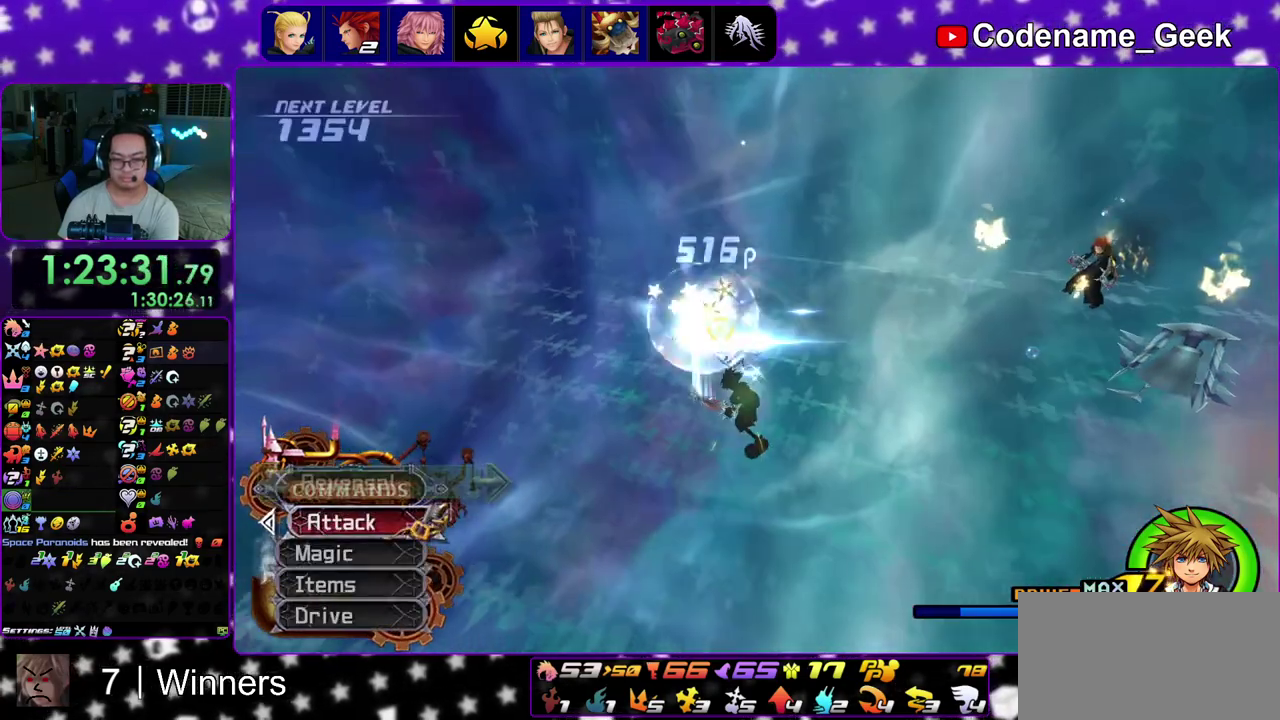
{"dt_ms": 400, "buttons": ["A"], "left_stick": "up", "right_stick": "center", "events": [[83, "A", "down"], [100, "right_stick", "center"], [200, "A", "up"], [300, "A", "down"]]}
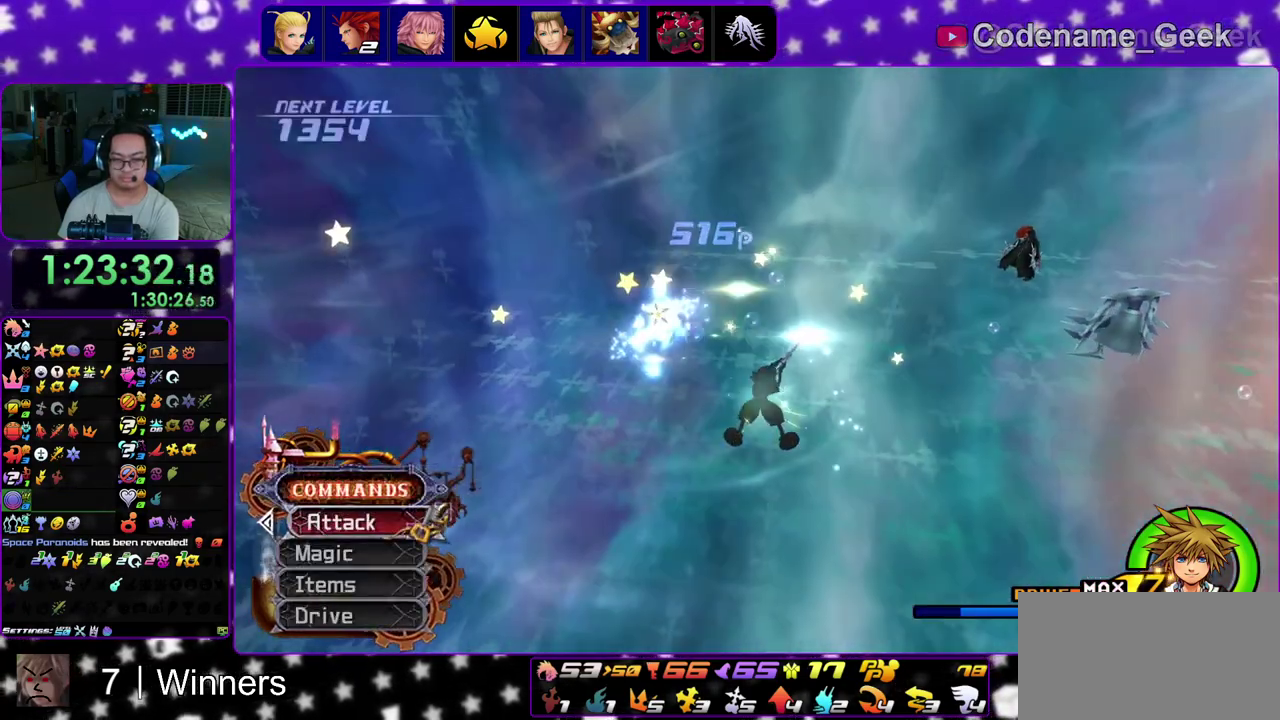
{"dt_ms": 600, "buttons": [], "left_stick": "up-right", "right_stick": "center", "events": [[17, "A", "up"], [33, "right_stick", "right"], [67, "left_stick", "up-right"], [200, "right_stick", "up-right"], [283, "right_stick", "center"], [400, "right_stick", "right"], [533, "right_stick", "center"]]}
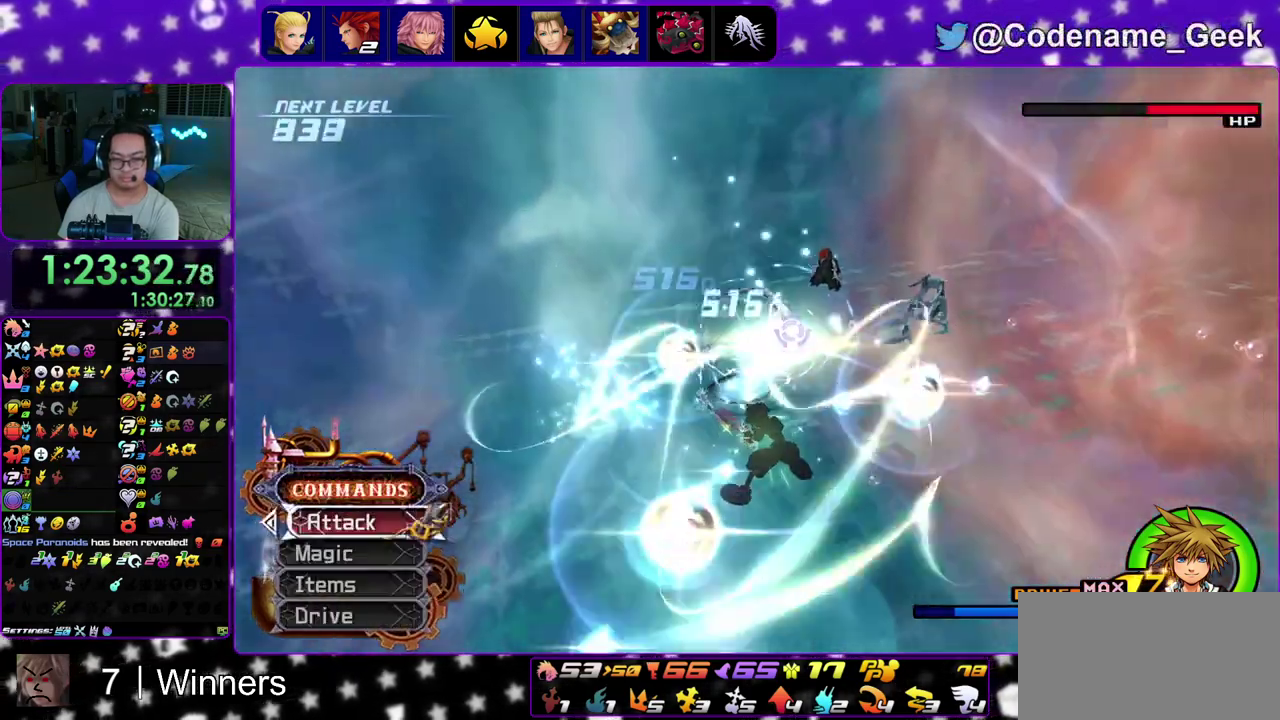
{"dt_ms": 400, "buttons": [], "left_stick": "up", "right_stick": "down", "events": [[33, "right_stick", "down-right"], [133, "right_stick", "center"], [233, "right_stick", "down"], [400, "left_stick", "up"]]}
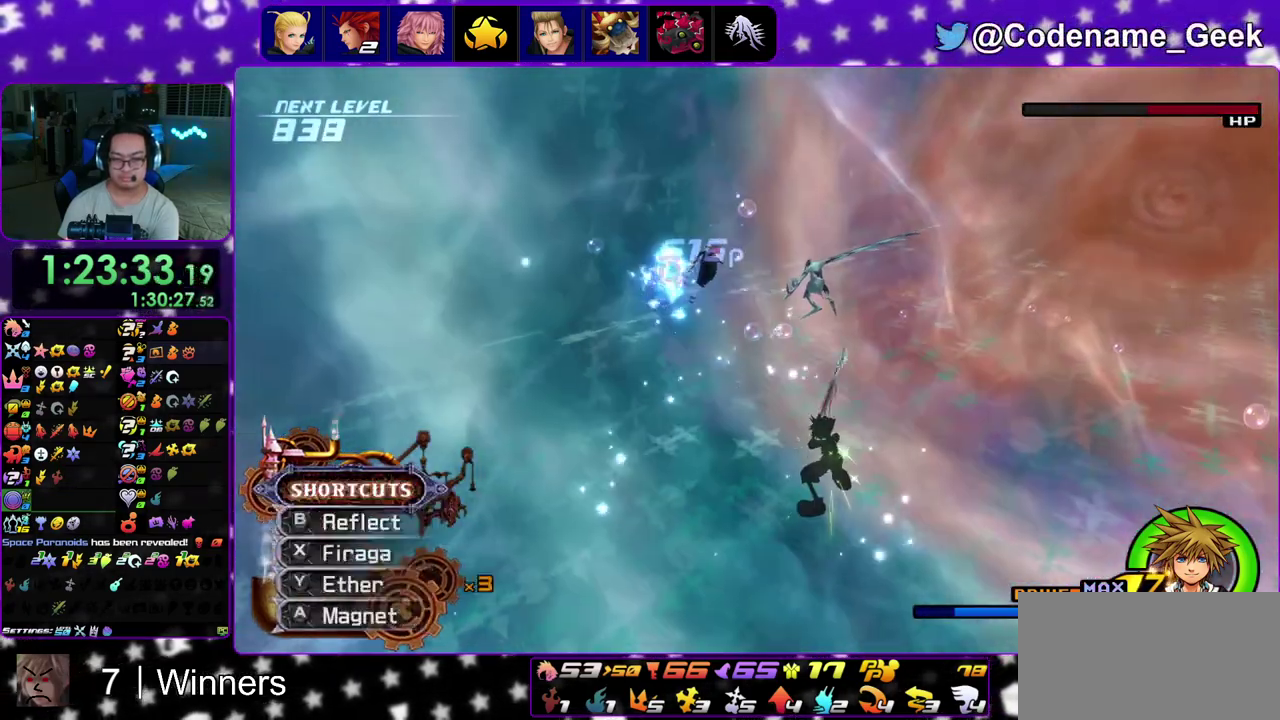
{"dt_ms": 500, "buttons": [], "left_stick": "up-right", "right_stick": "center", "events": [[117, "right_stick", "down-right"], [183, "right_stick", "center"], [200, "Y", "down"], [283, "Y", "up"], [333, "left_stick", "up-right"]]}
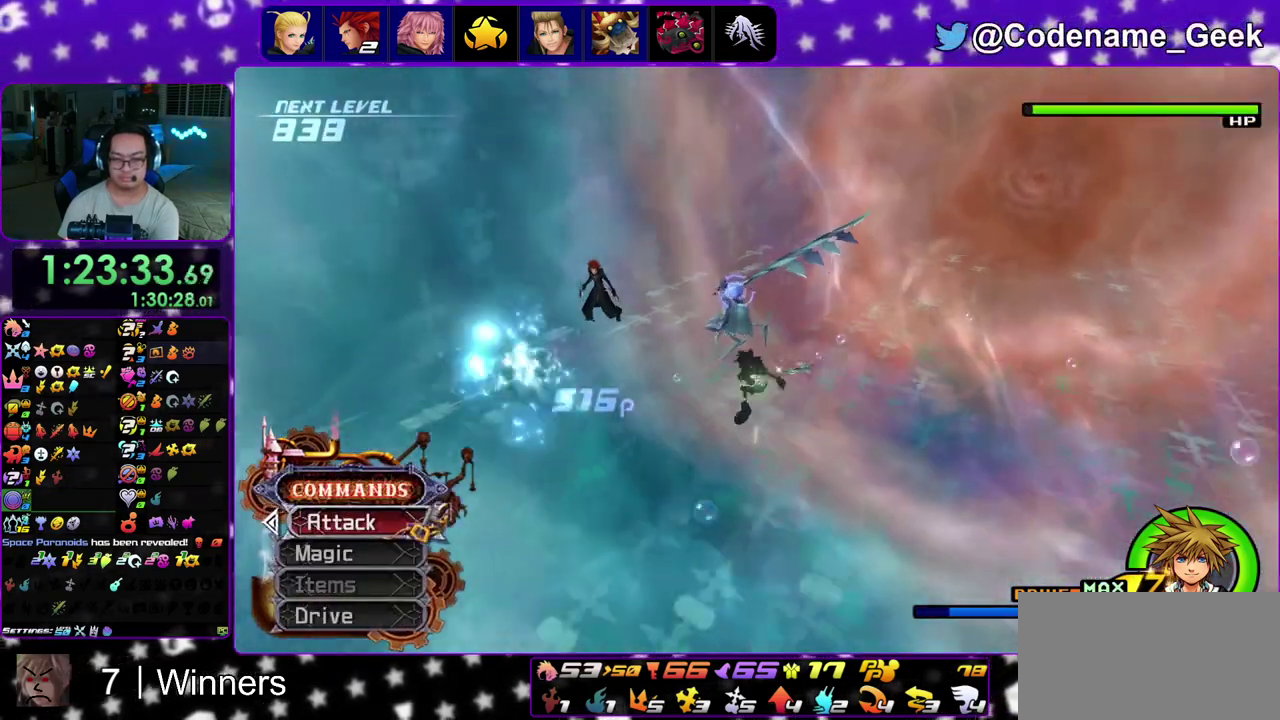
{"dt_ms": 500, "buttons": ["A"], "left_stick": "up-right", "right_stick": "down"}
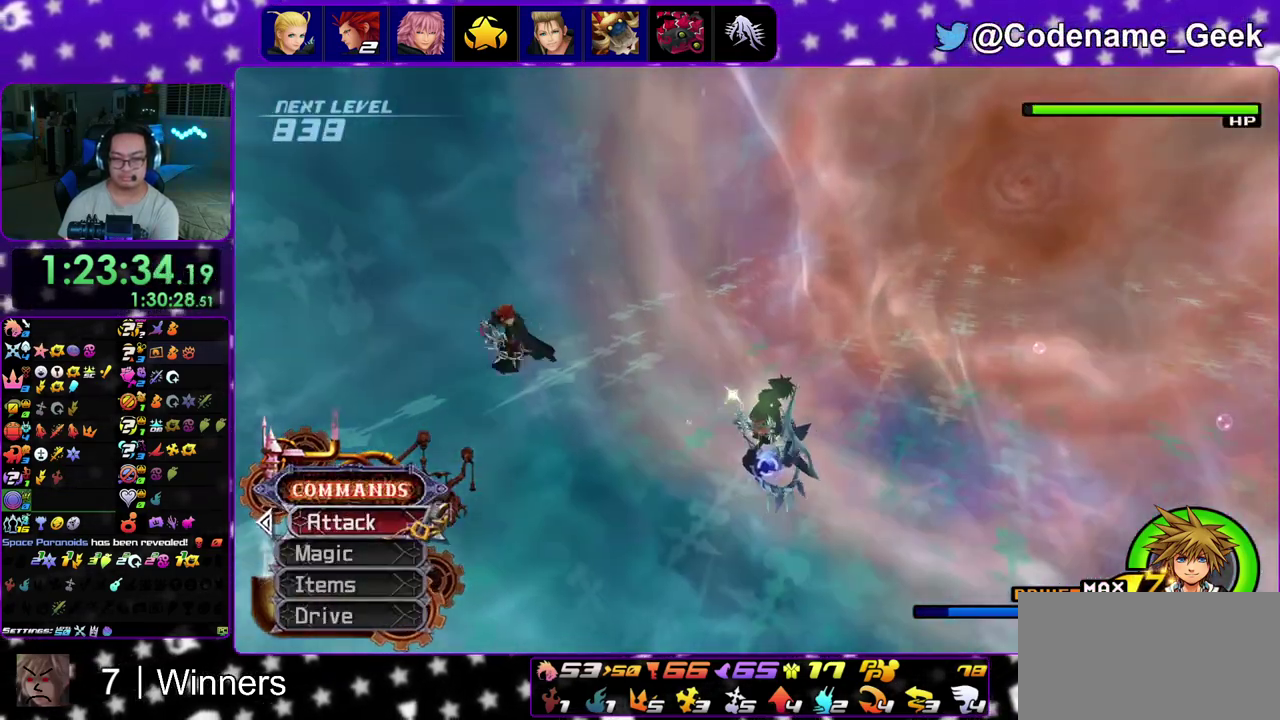
{"dt_ms": 400, "buttons": ["A"], "left_stick": "up-right", "right_stick": "down-right"}